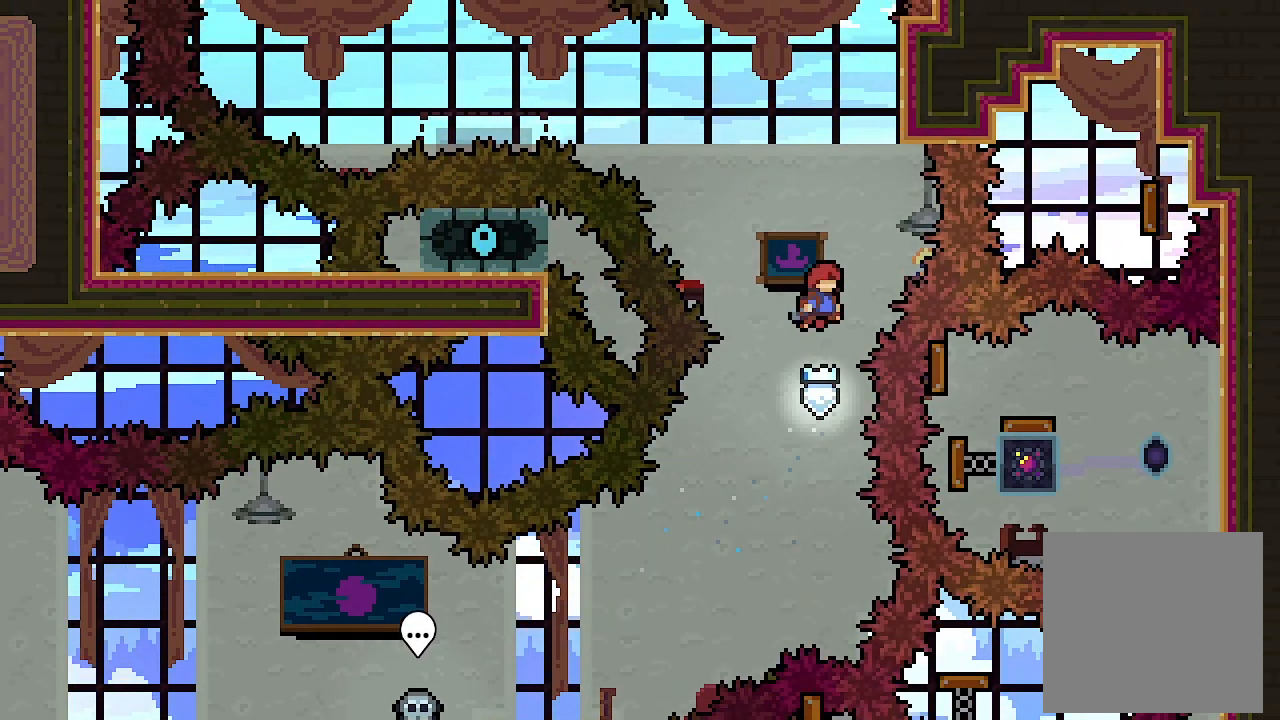
Gameplay with a controller (Xbox layout); each line is a JSON object with the inputs held at the frame after it. "events" lists button and stick changes between this image and that frame as [ms after this image, input, new state], when the widget could be followed in between. Not read: right_stick.
{"buttons": ["L2", "DPAD_RIGHT"], "left_stick": "center", "events": [[67, "DPAD_UP", "down"], [133, "X", "down"], [200, "A", "up"], [267, "DPAD_UP", "up"], [300, "DPAD_RIGHT", "down"], [367, "X", "up"]]}
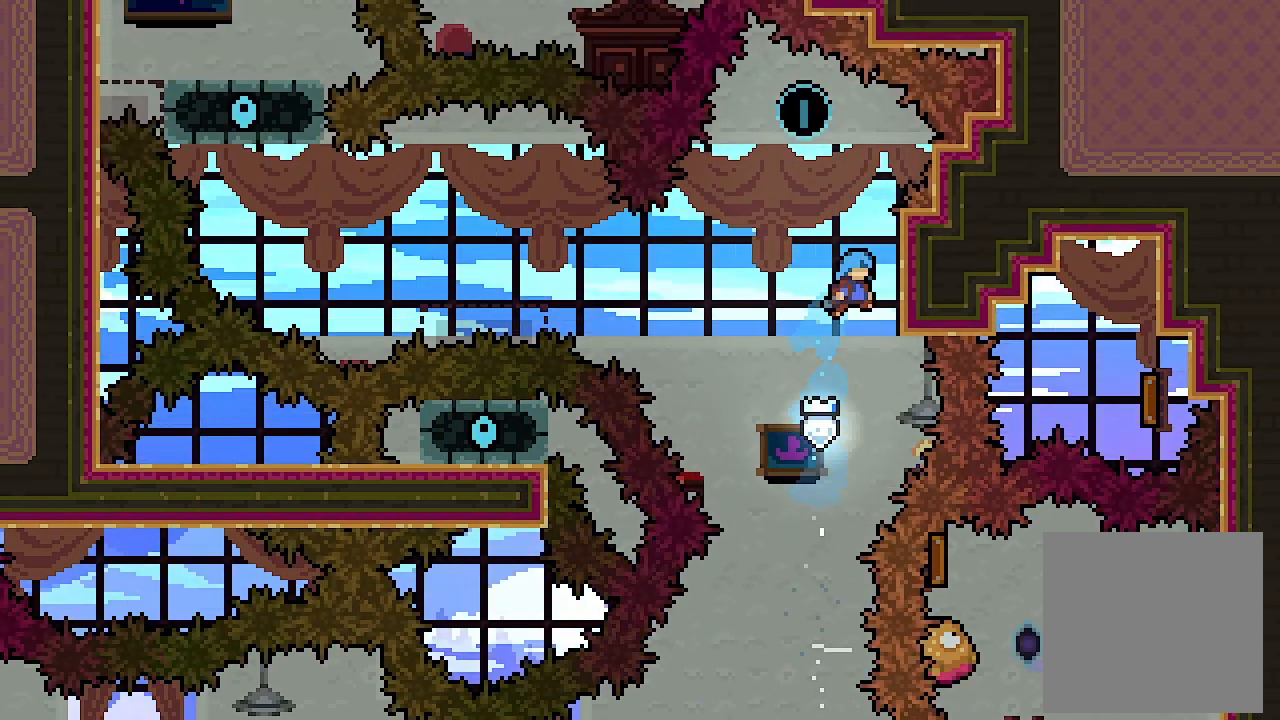
{"buttons": ["A"], "left_stick": "center", "events": [[100, "A", "down"], [167, "DPAD_RIGHT", "up"], [233, "A", "up"], [267, "L2", "up"], [300, "A", "down"]]}
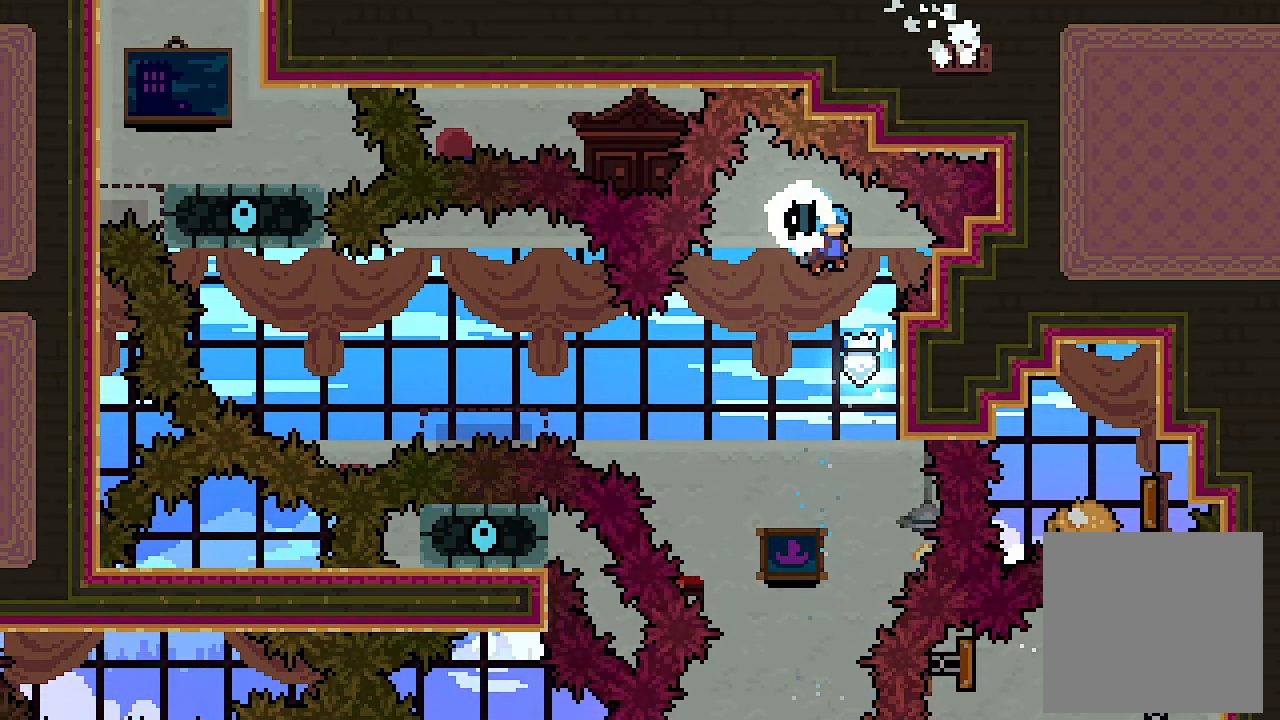
{"buttons": ["A", "L2", "DPAD_RIGHT"], "left_stick": "center", "events": [[267, "DPAD_RIGHT", "down"], [267, "L2", "down"]]}
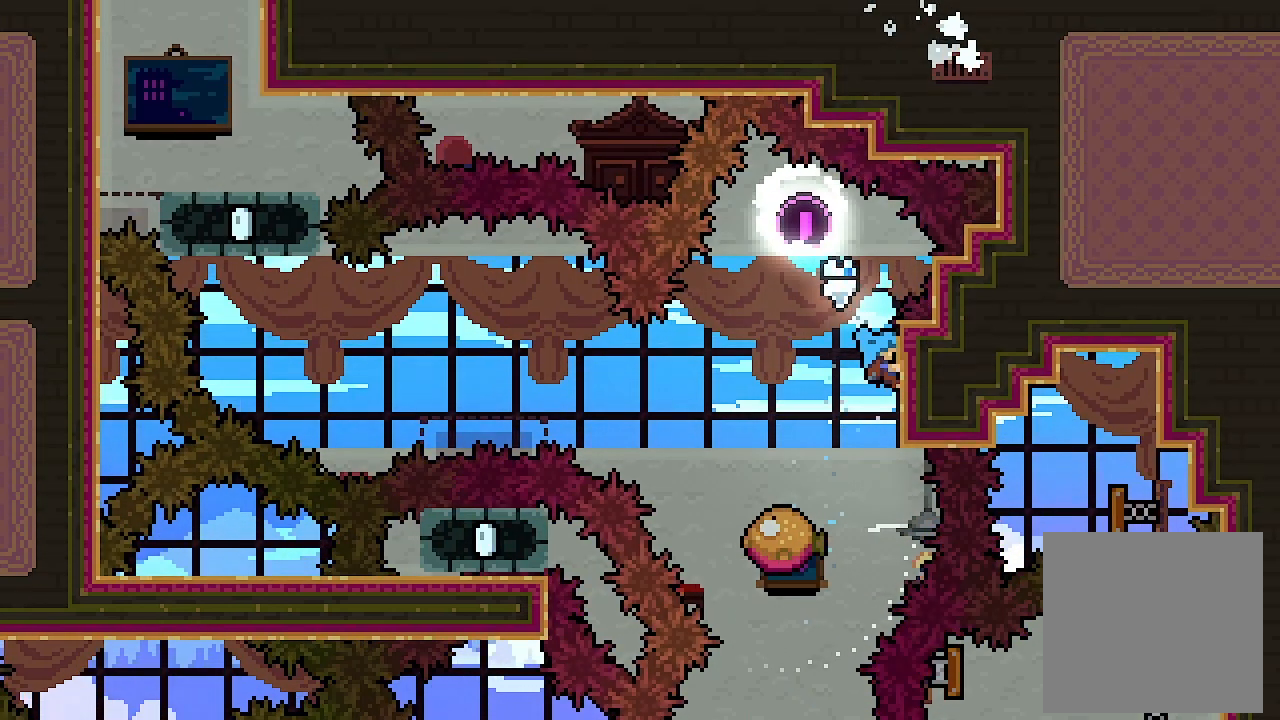
{"buttons": ["L2"], "left_stick": "center", "events": [[67, "A", "up"], [67, "DPAD_RIGHT", "up"], [167, "A", "down"], [167, "DPAD_LEFT", "down"], [233, "A", "up"], [300, "DPAD_LEFT", "up"]]}
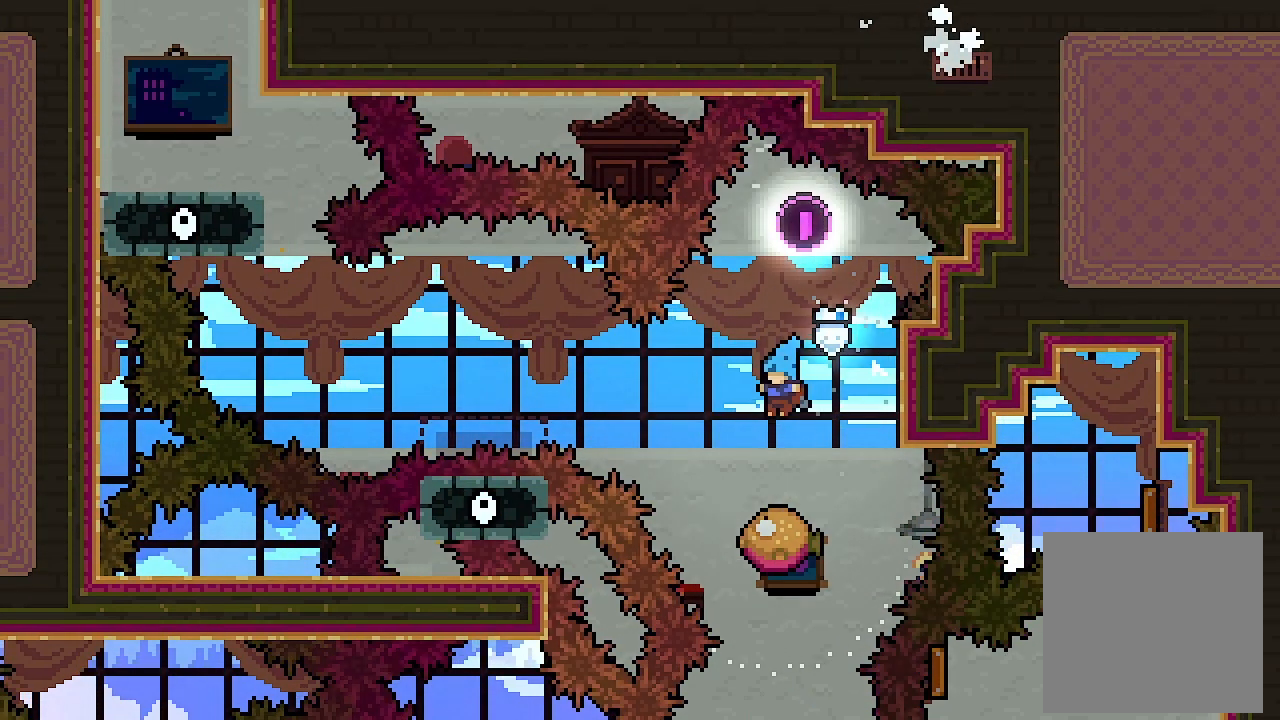
{"buttons": ["Y", "L2", "DPAD_LEFT"], "left_stick": "center", "events": [[167, "A", "down"], [233, "DPAD_LEFT", "down"], [367, "A", "up"], [433, "Y", "down"]]}
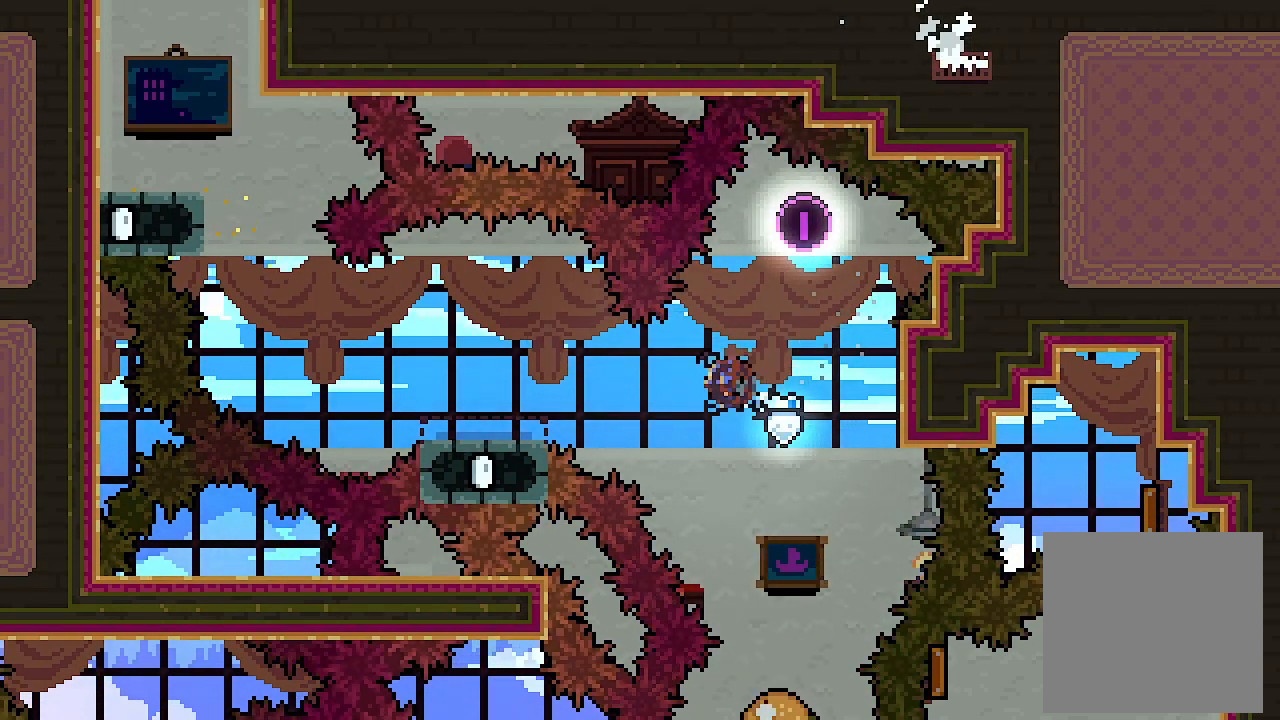
{"buttons": ["A", "L2", "DPAD_LEFT"], "left_stick": "center", "events": [[67, "Y", "up"], [433, "A", "down"]]}
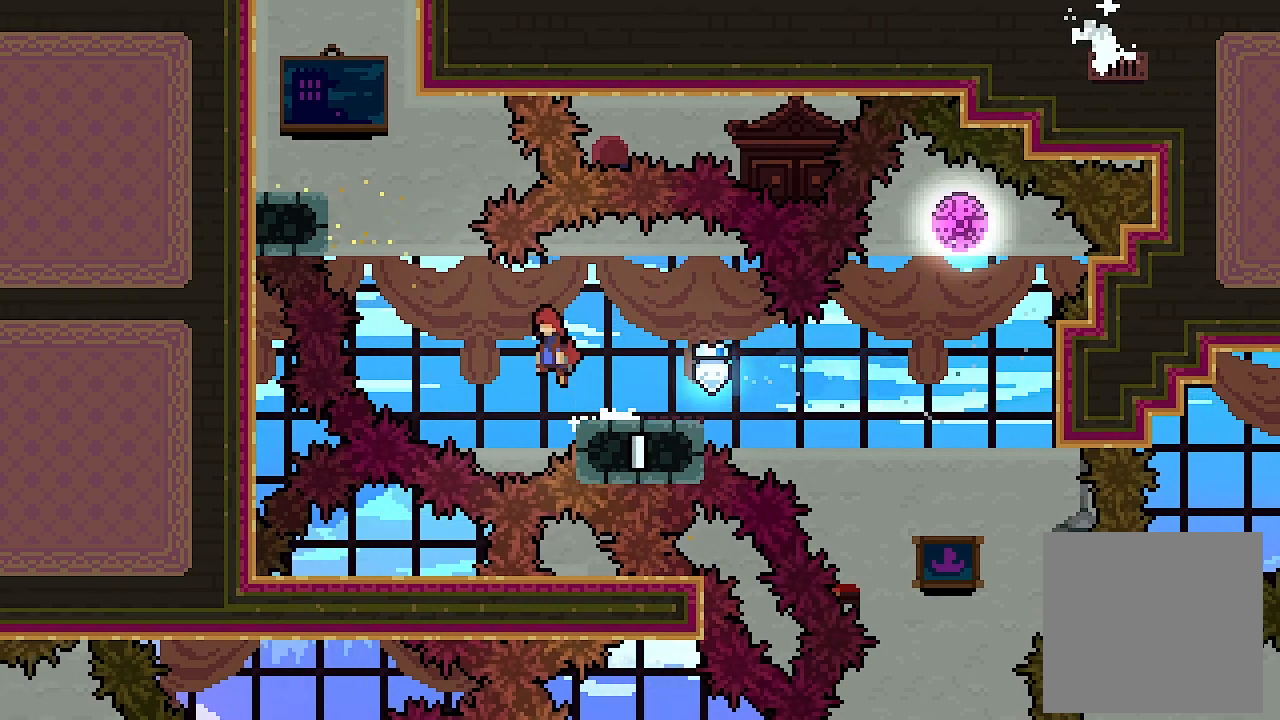
{"buttons": ["A", "L2", "DPAD_UP", "DPAD_LEFT"], "left_stick": "center", "events": [[67, "A", "up"], [133, "DPAD_UP", "down"], [167, "Y", "down"], [367, "Y", "up"], [467, "A", "down"]]}
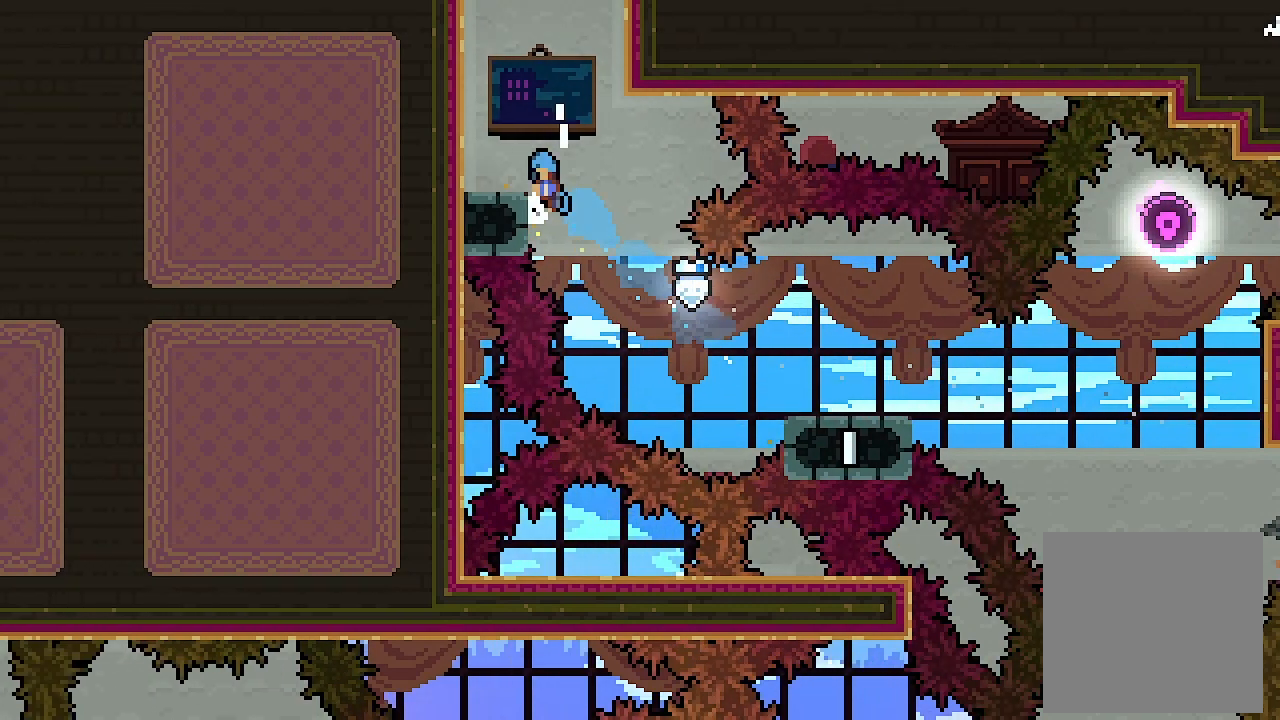
{"buttons": ["A", "L2"], "left_stick": "center", "events": [[200, "A", "up"], [267, "A", "down"], [400, "A", "up"], [467, "A", "down"], [467, "DPAD_UP", "up"], [500, "DPAD_LEFT", "up"]]}
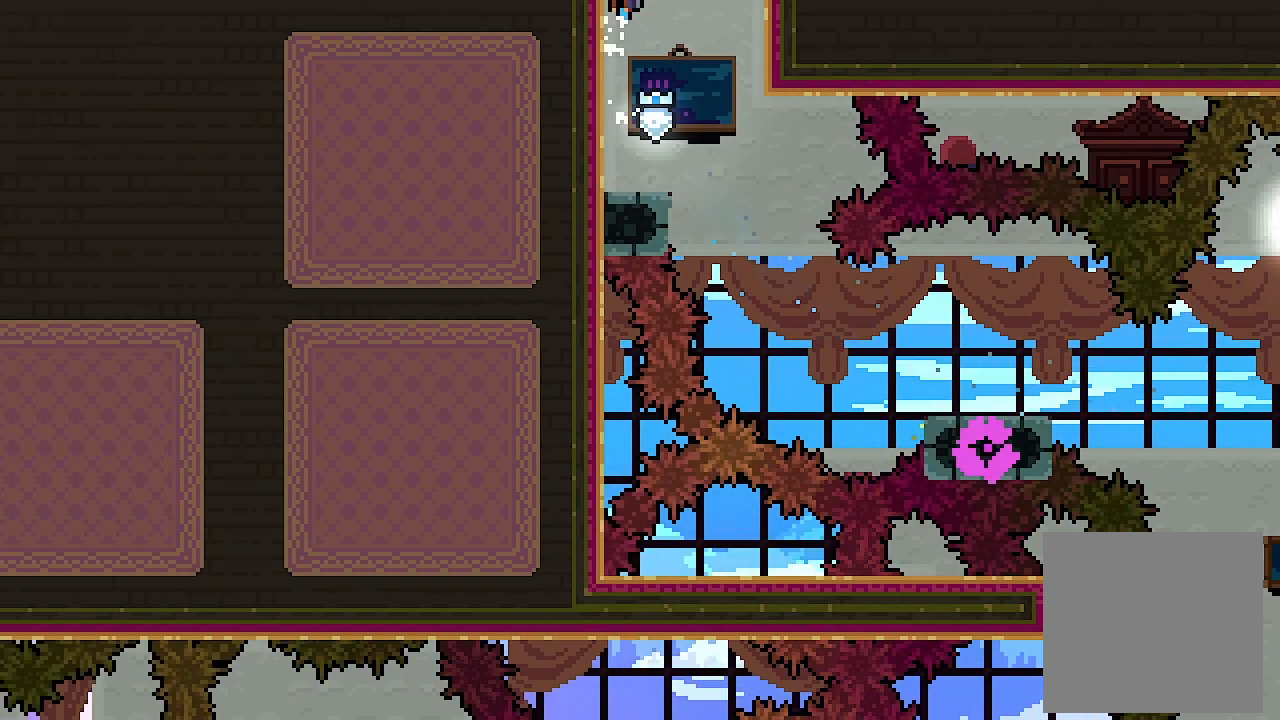
{"buttons": ["A", "L2", "DPAD_RIGHT"], "left_stick": "center", "events": [[133, "DPAD_RIGHT", "down"]]}
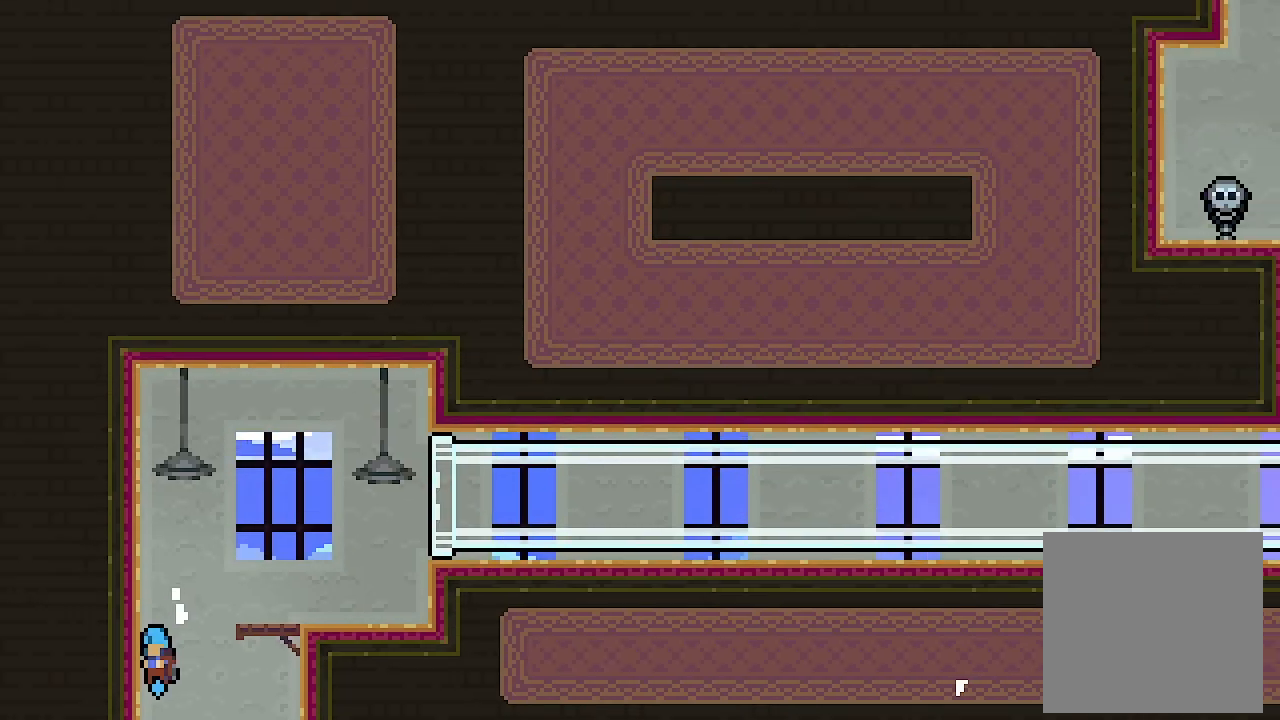
{"buttons": ["A", "X", "L2", "DPAD_RIGHT"], "left_stick": "center", "events": [[500, "X", "down"]]}
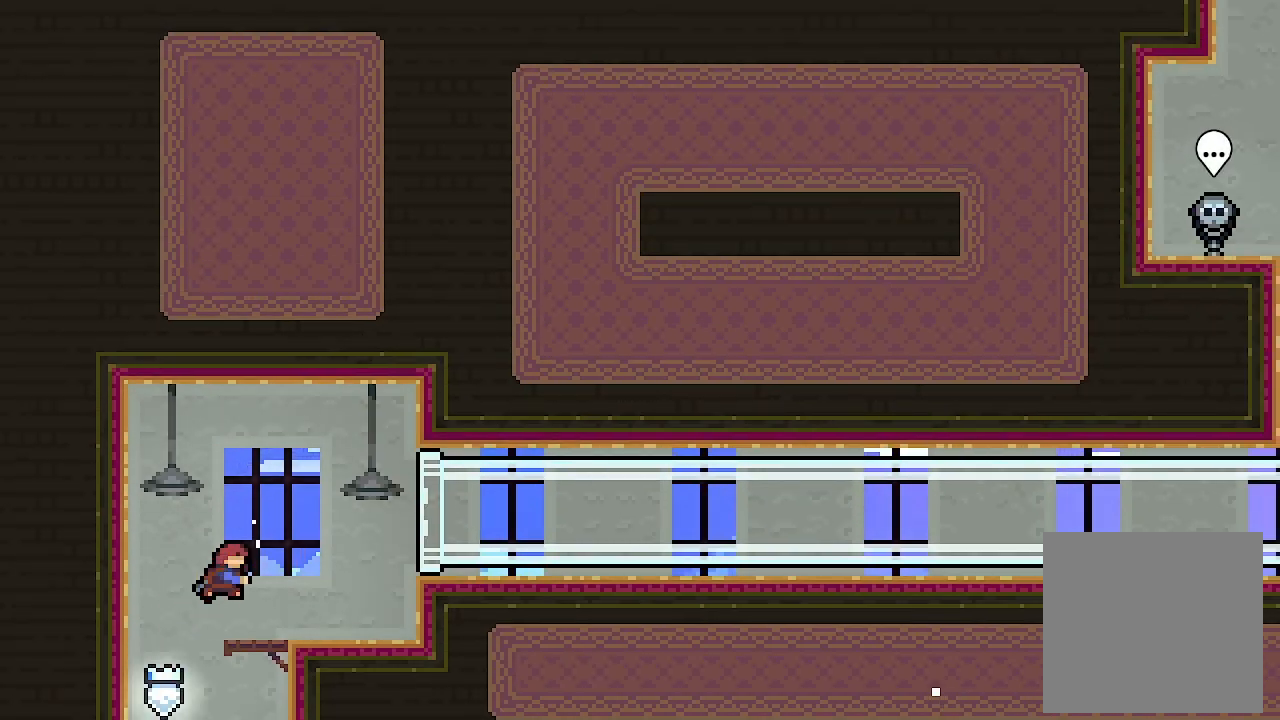
{"buttons": ["L2", "DPAD_RIGHT"], "left_stick": "center", "events": [[33, "A", "up"], [233, "X", "up"]]}
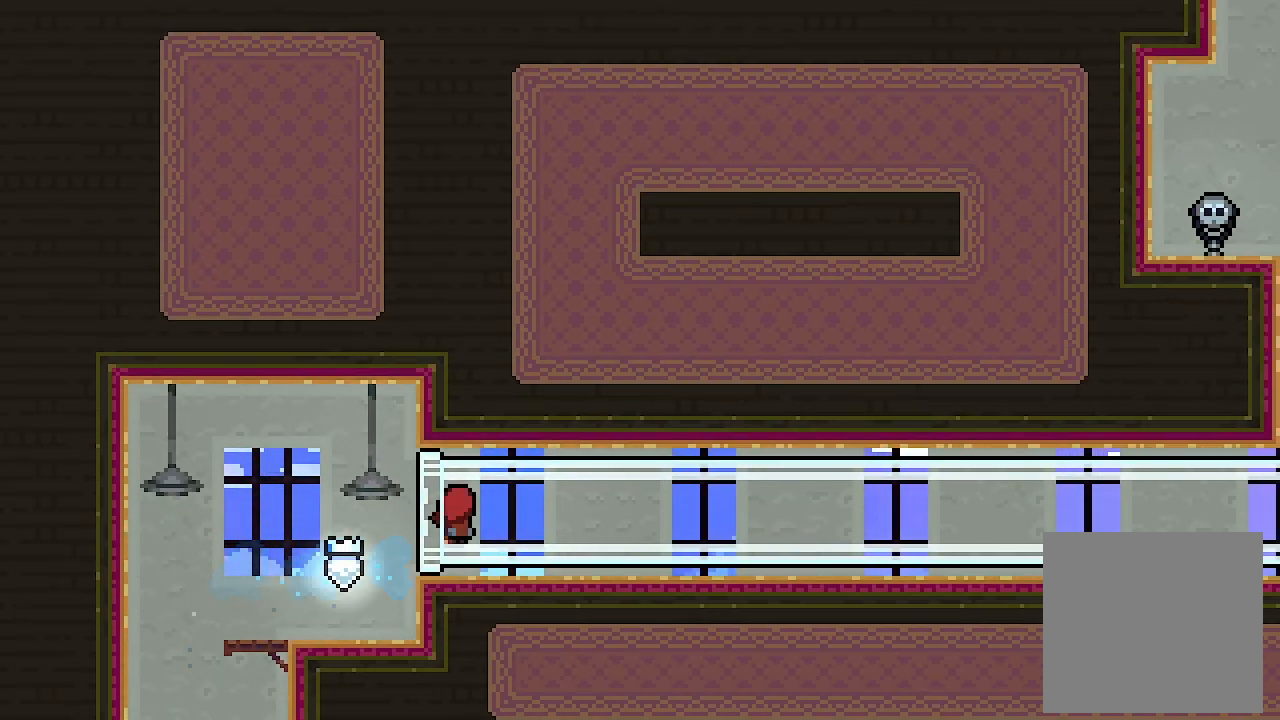
{"buttons": ["DPAD_RIGHT"], "left_stick": "center", "events": [[167, "L2", "up"]]}
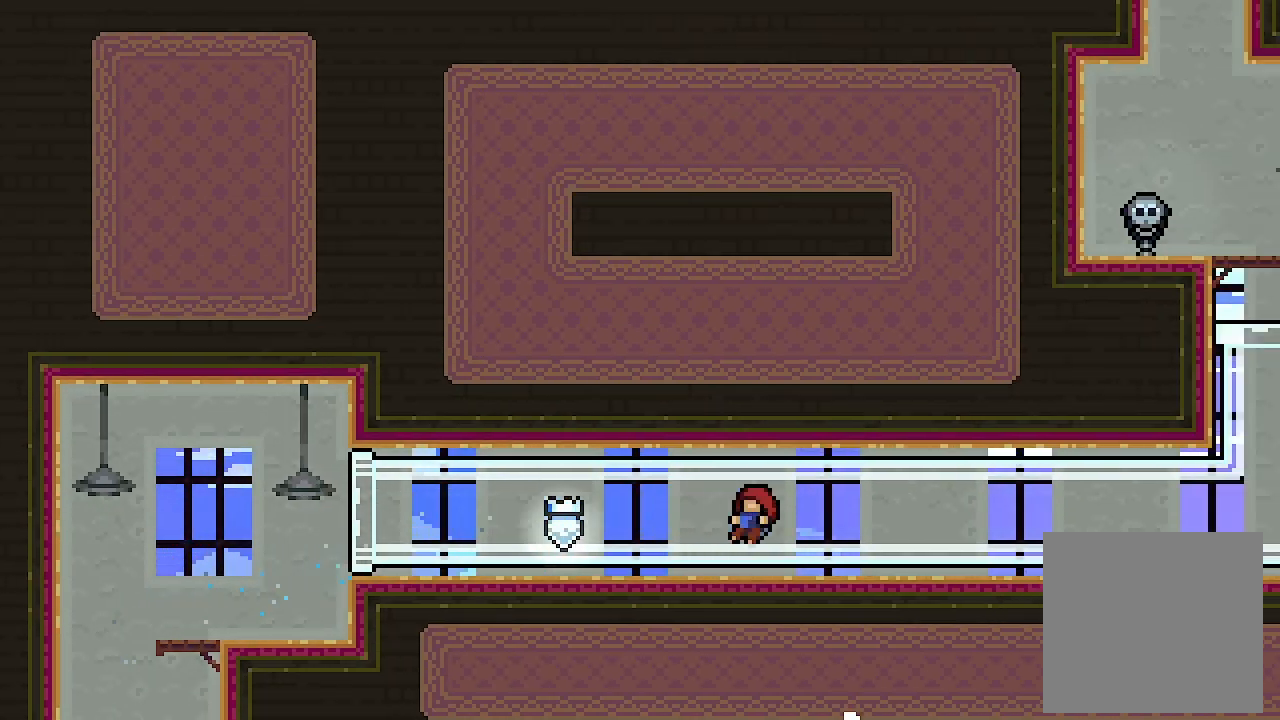
{"buttons": [], "left_stick": "center", "events": [[67, "DPAD_RIGHT", "up"]]}
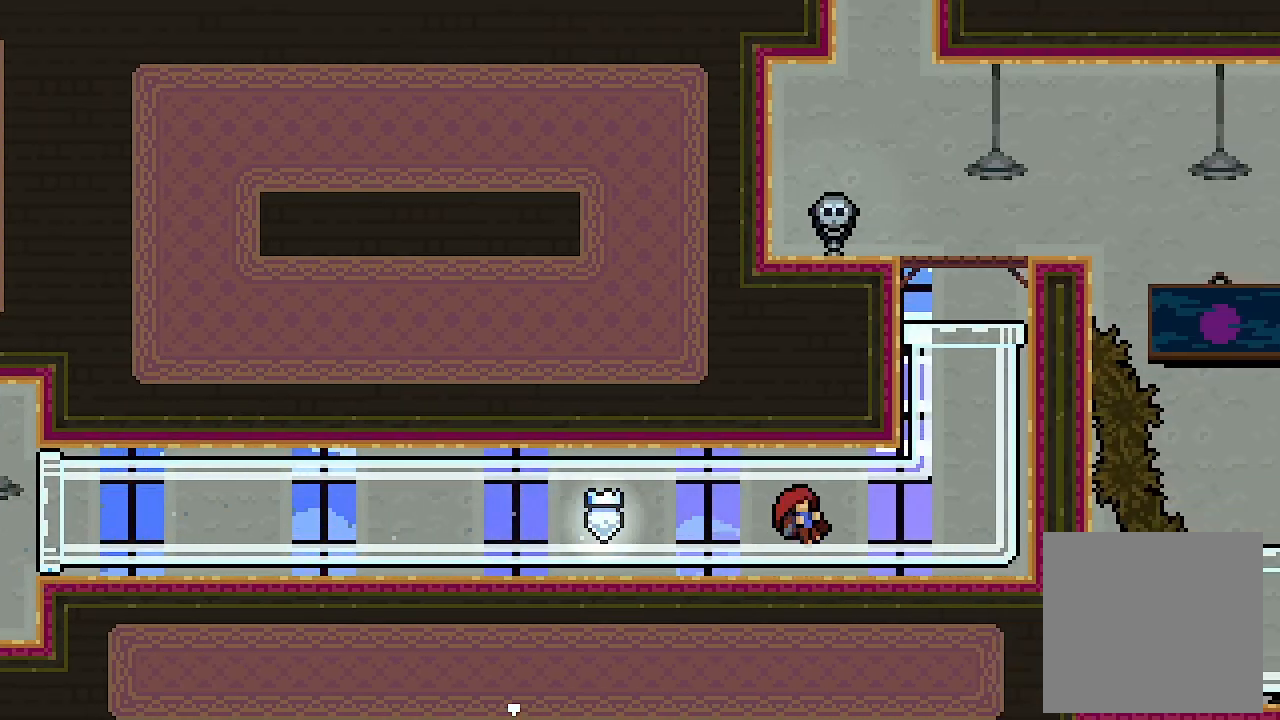
{"buttons": [], "left_stick": "center", "events": []}
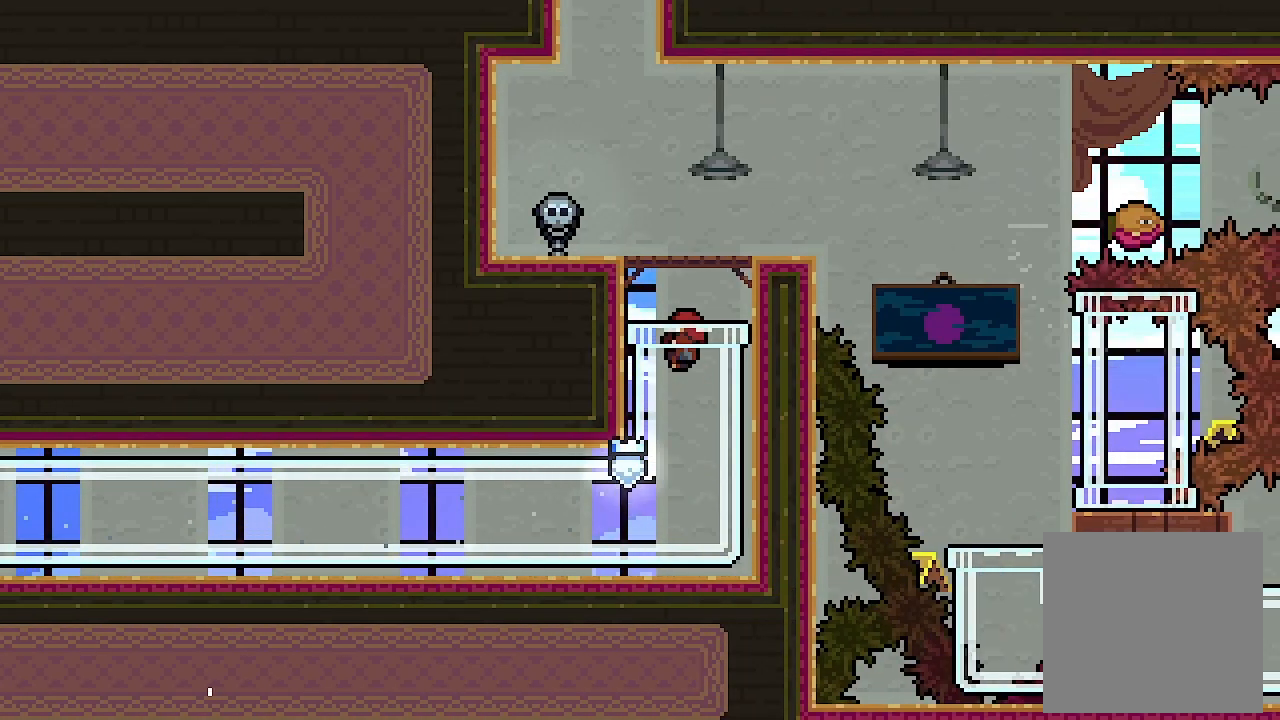
{"buttons": ["DPAD_RIGHT"], "left_stick": "center", "events": [[467, "DPAD_RIGHT", "down"]]}
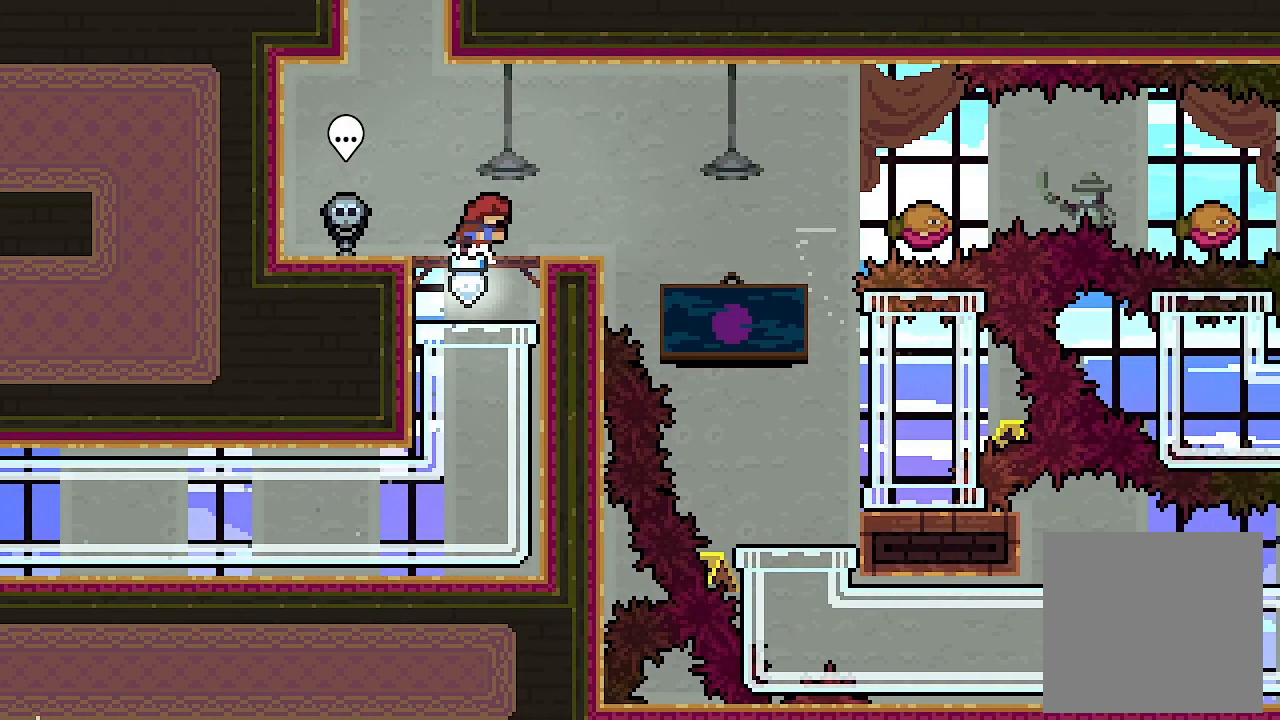
{"buttons": ["X", "DPAD_RIGHT"], "left_stick": "center", "events": [[200, "A", "down"], [367, "A", "up"], [433, "X", "down"]]}
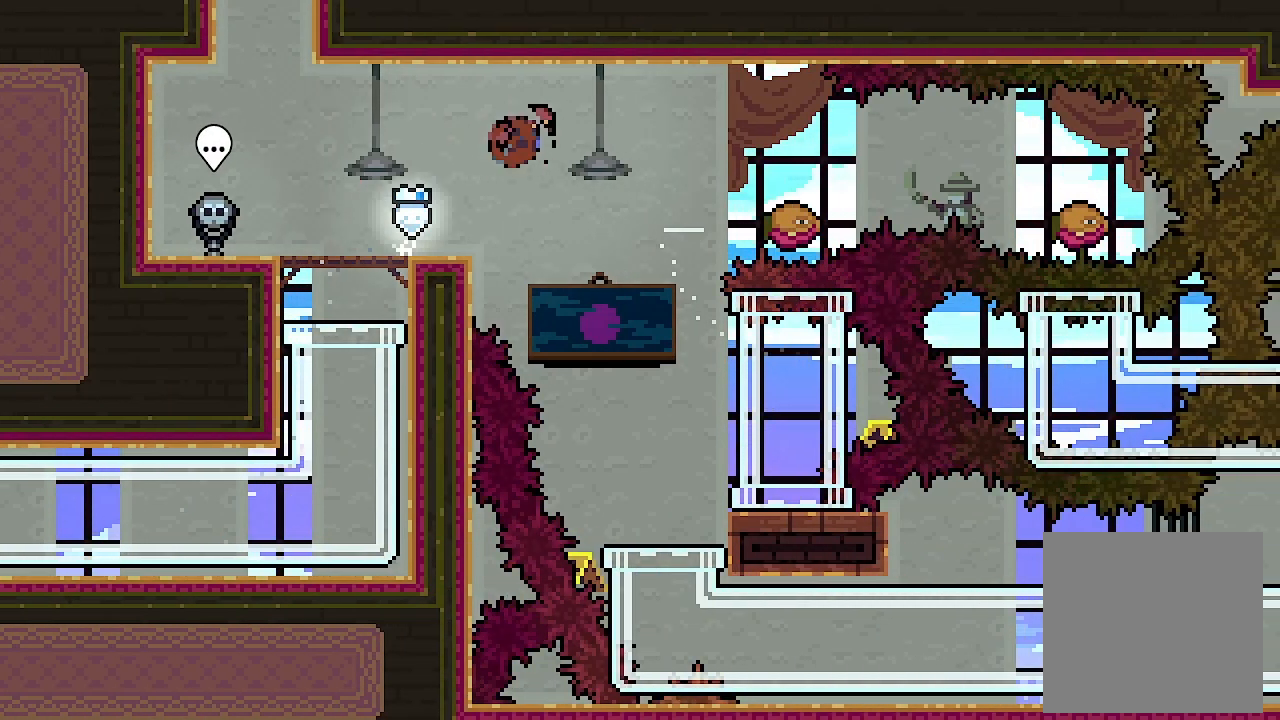
{"buttons": ["X", "DPAD_RIGHT"], "left_stick": "center", "events": [[67, "X", "up"], [267, "DPAD_RIGHT", "up"], [333, "DPAD_RIGHT", "down"], [433, "X", "down"]]}
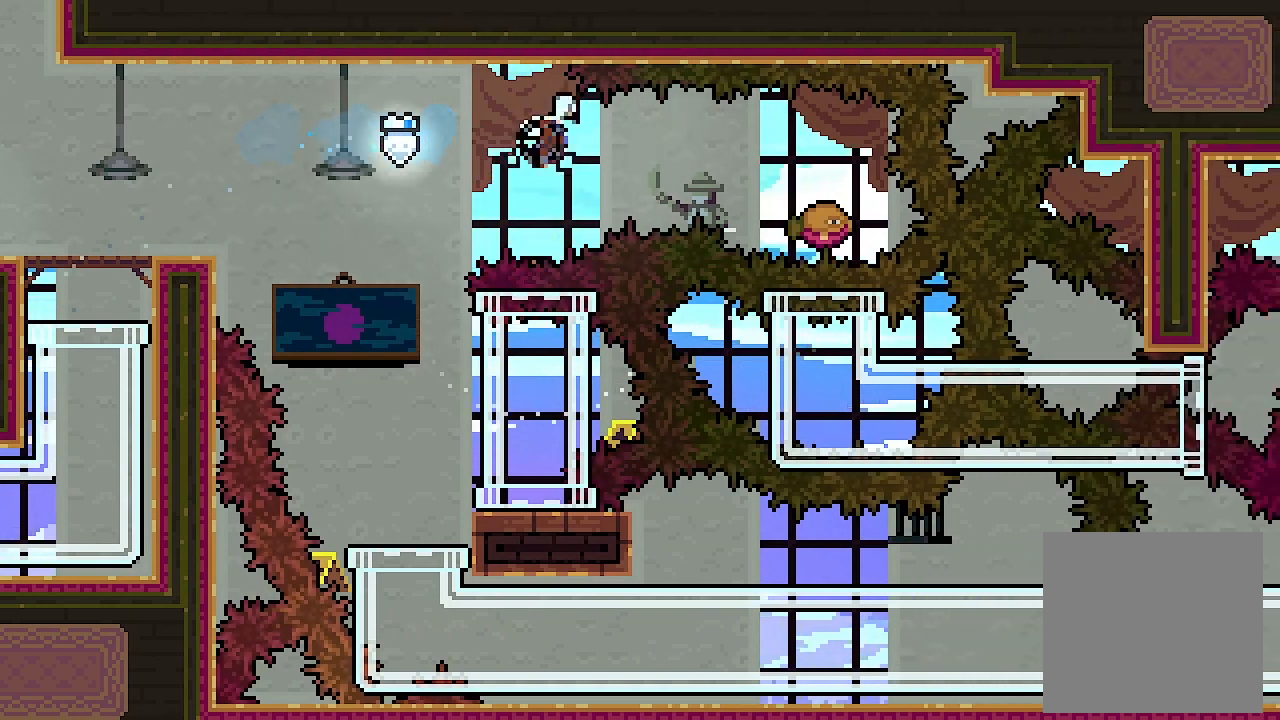
{"buttons": ["X", "DPAD_LEFT"], "left_stick": "center", "events": [[167, "X", "up"], [300, "DPAD_RIGHT", "up"], [367, "DPAD_LEFT", "down"], [433, "X", "down"]]}
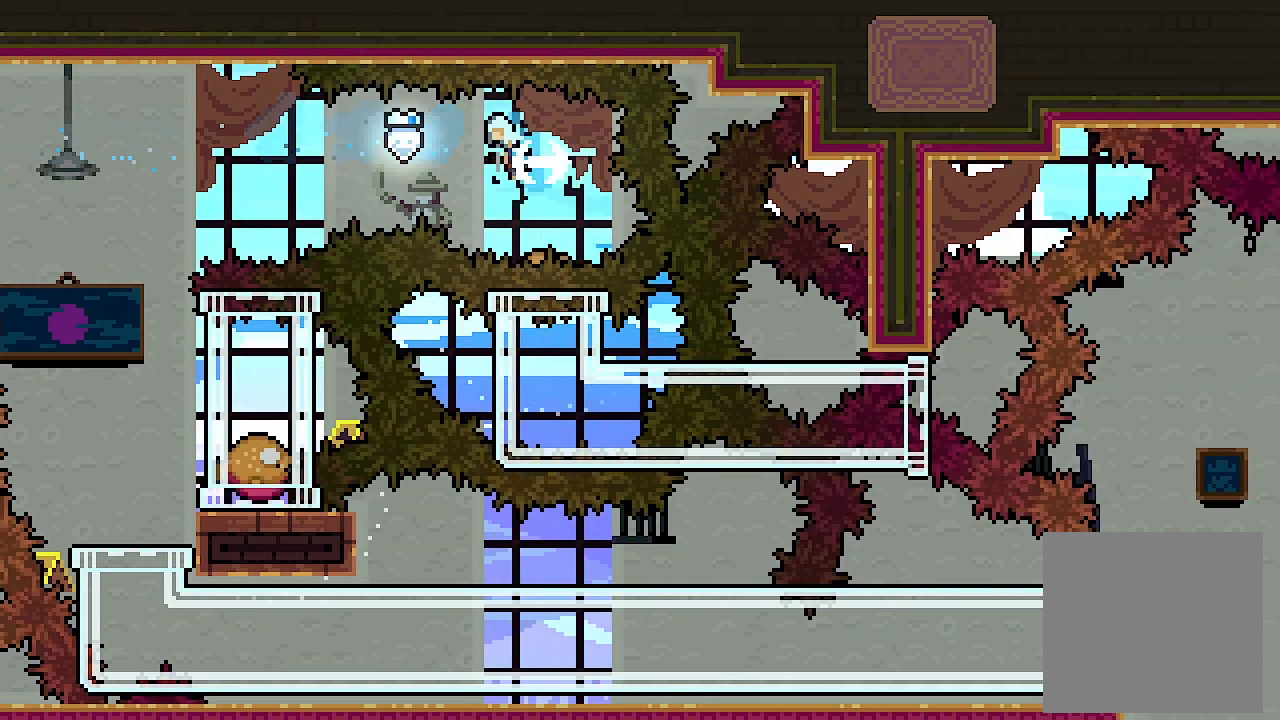
{"buttons": ["X", "DPAD_LEFT"], "left_stick": "center", "events": [[167, "X", "up"], [400, "X", "down"]]}
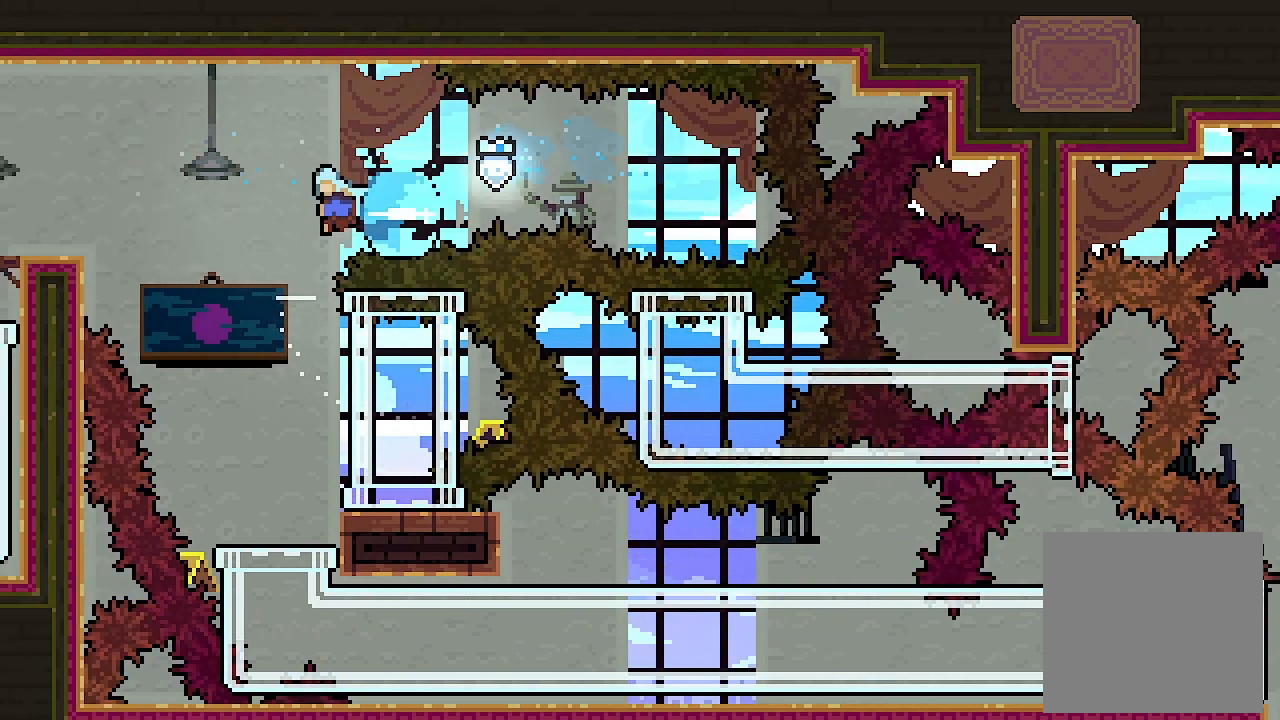
{"buttons": ["DPAD_RIGHT"], "left_stick": "center", "events": [[67, "X", "up"], [100, "DPAD_LEFT", "up"], [233, "DPAD_RIGHT", "down"]]}
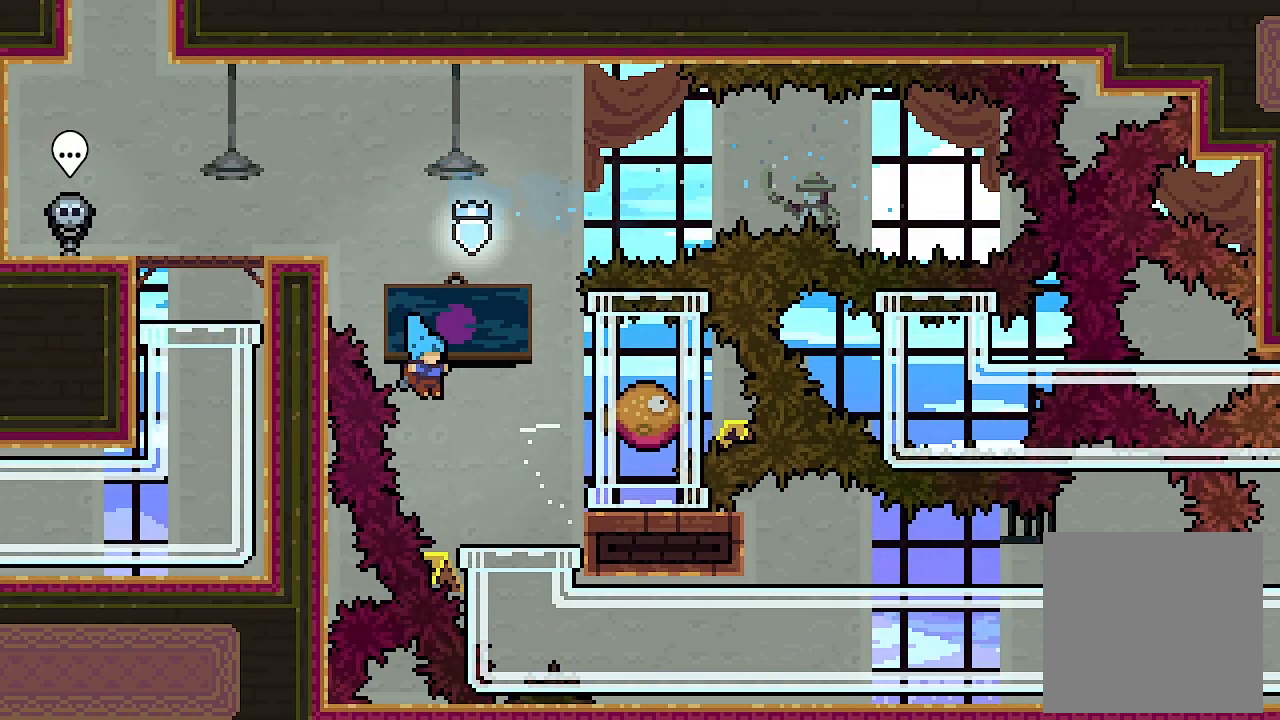
{"buttons": [], "left_stick": "center", "events": [[133, "L2", "down"], [300, "DPAD_RIGHT", "up"], [300, "L2", "up"], [367, "DPAD_DOWN", "down"], [400, "X", "down"], [500, "DPAD_DOWN", "up"], [500, "X", "up"]]}
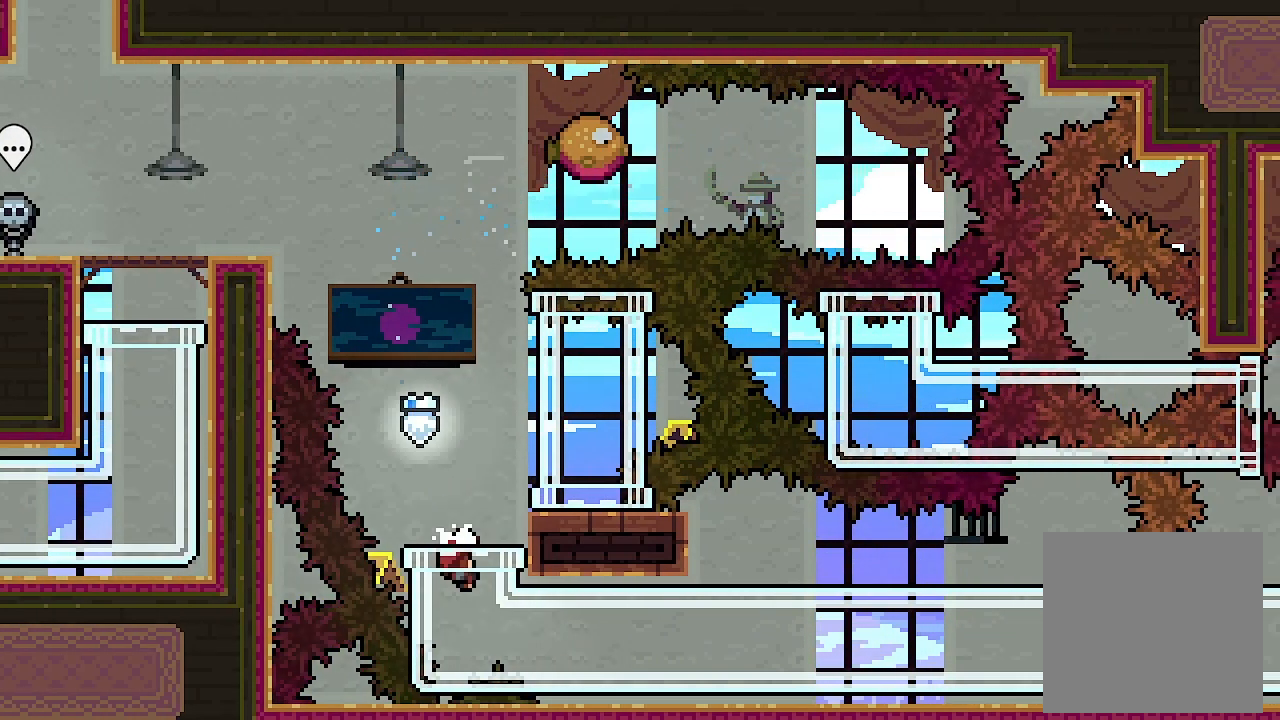
{"buttons": ["DPAD_RIGHT"], "left_stick": "center", "events": [[133, "DPAD_RIGHT", "down"]]}
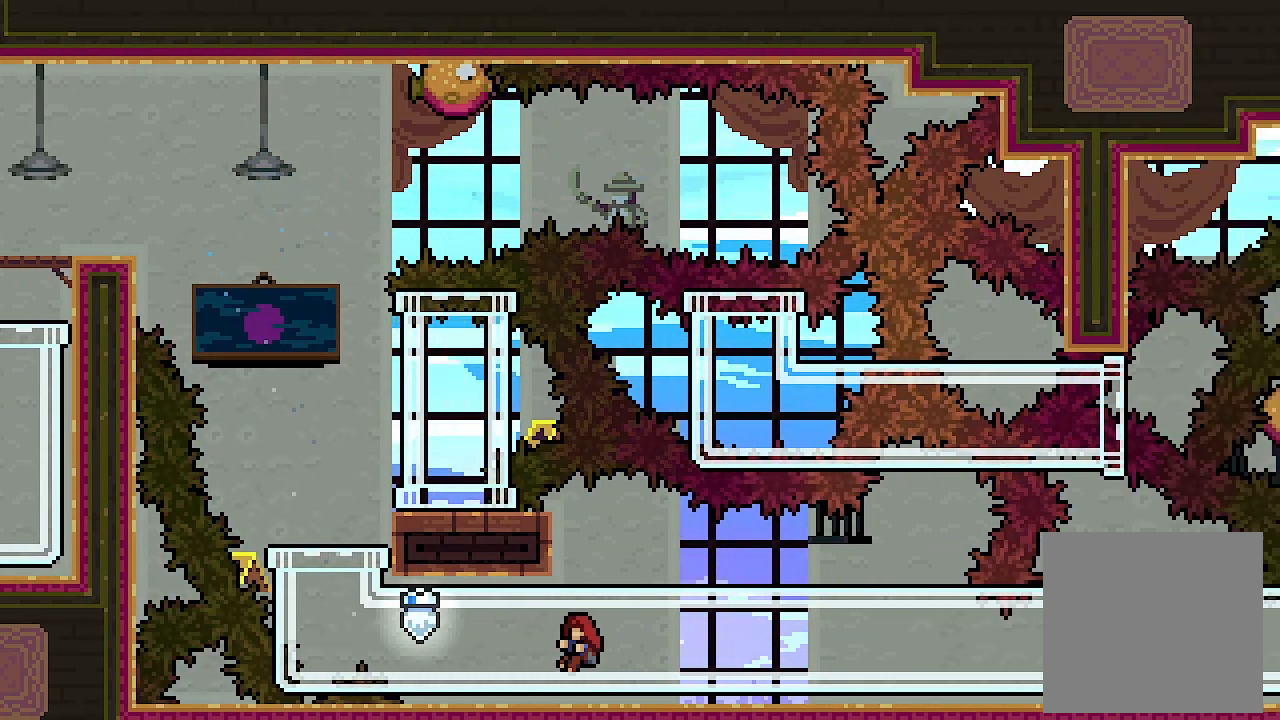
{"buttons": ["DPAD_RIGHT"], "left_stick": "center", "events": []}
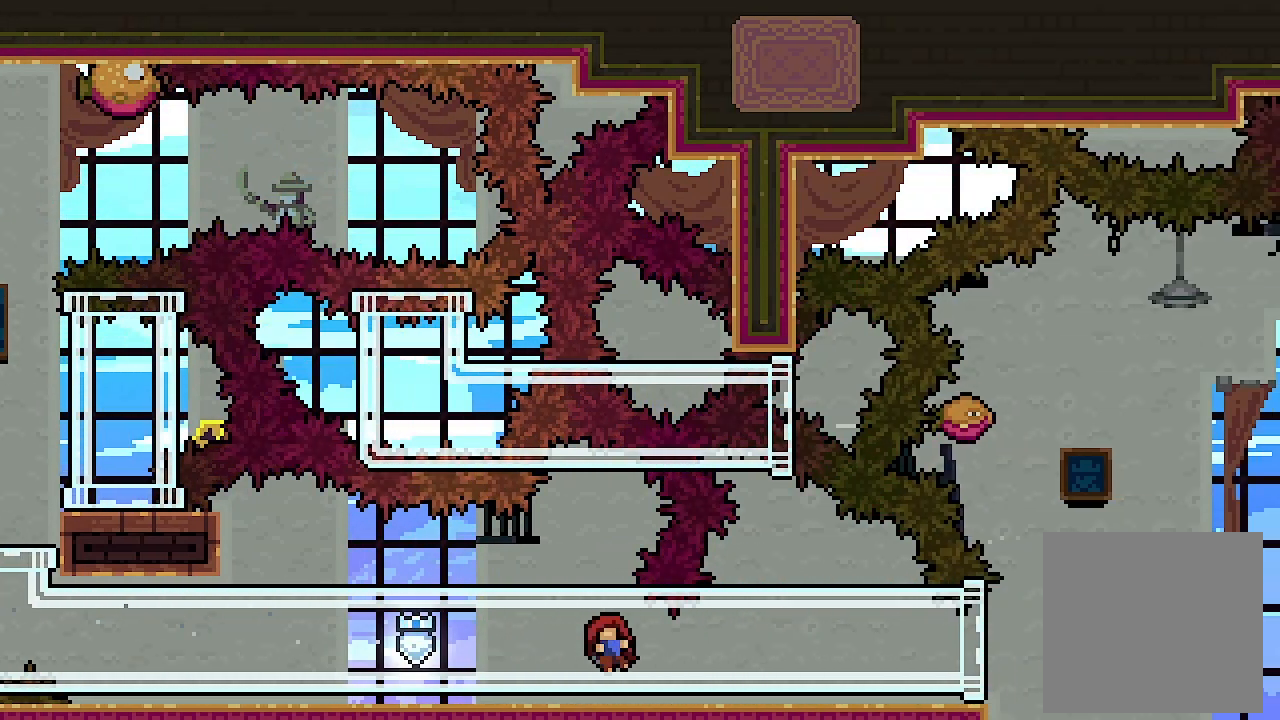
{"buttons": ["DPAD_RIGHT"], "left_stick": "center", "events": []}
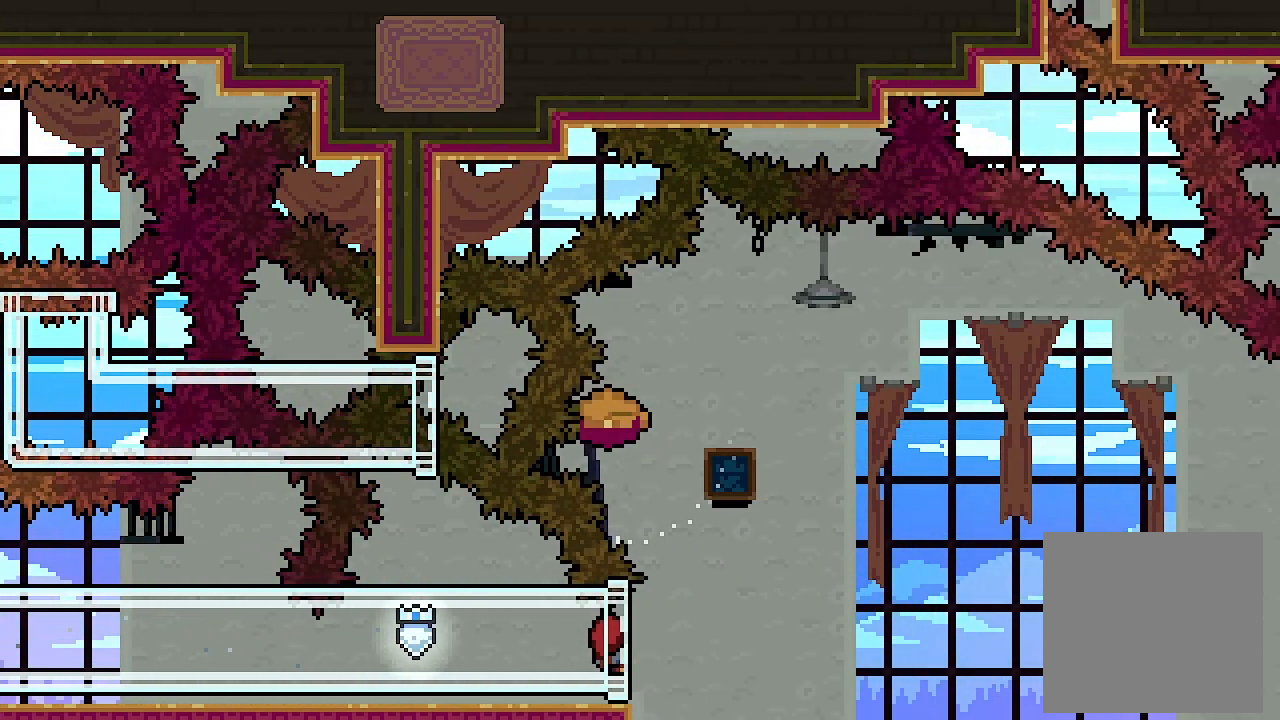
{"buttons": ["DPAD_RIGHT"], "left_stick": "center", "events": [[200, "DPAD_RIGHT", "up"], [200, "DPAD_UP", "down"], [200, "X", "down"], [433, "DPAD_RIGHT", "down"], [433, "DPAD_UP", "up"], [433, "X", "up"]]}
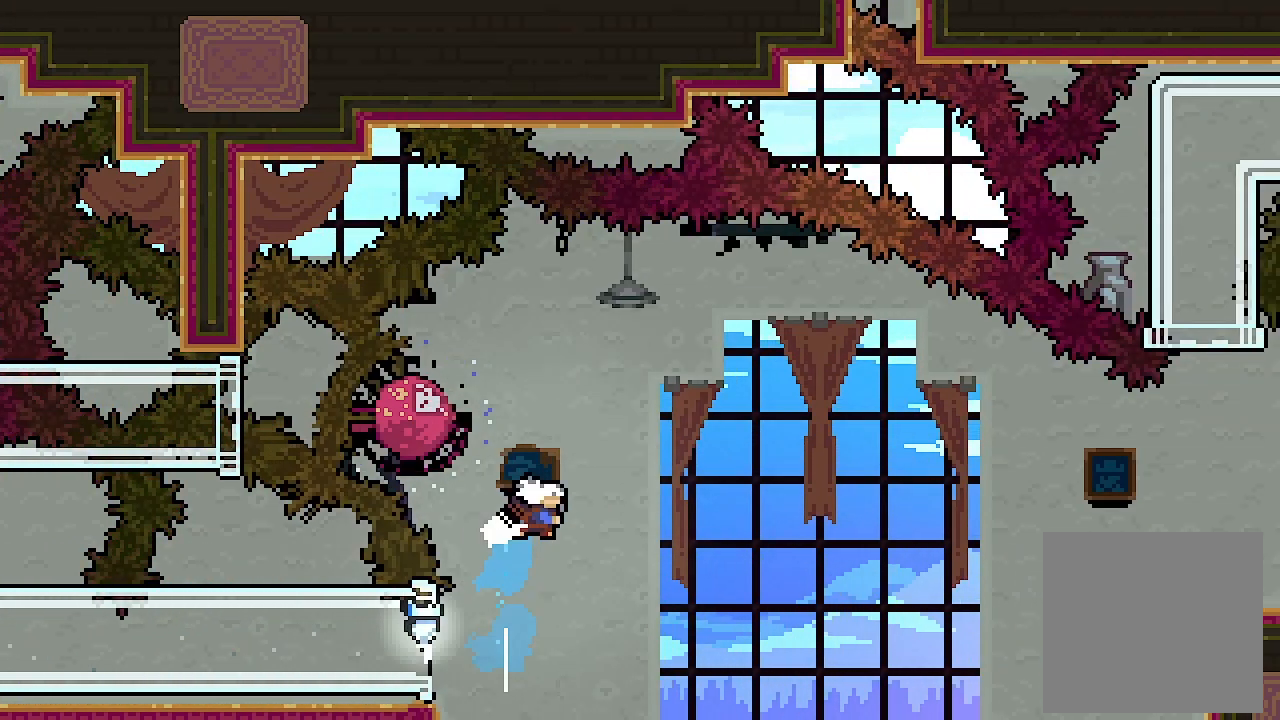
{"buttons": ["DPAD_RIGHT"], "left_stick": "center", "events": []}
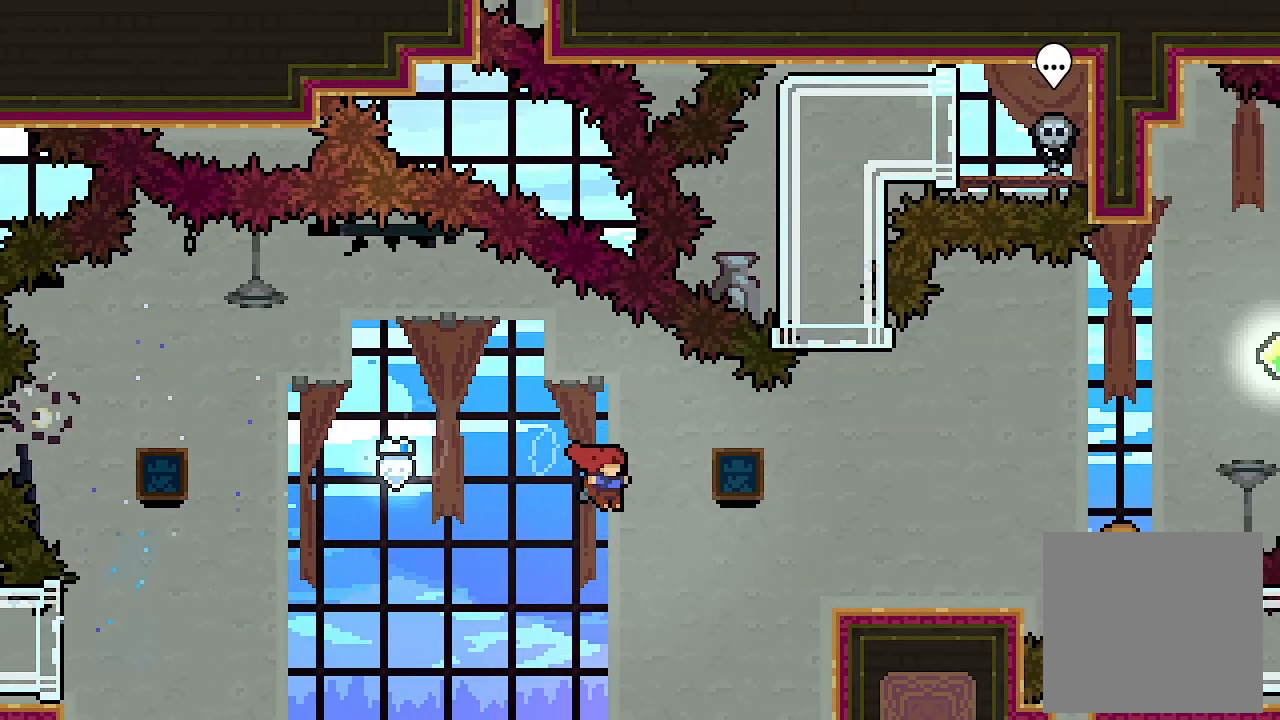
{"buttons": ["L2", "DPAD_RIGHT"], "left_stick": "center", "events": [[167, "DPAD_UP", "down"], [167, "L2", "down"], [200, "Y", "down"], [333, "Y", "up"], [400, "DPAD_UP", "up"]]}
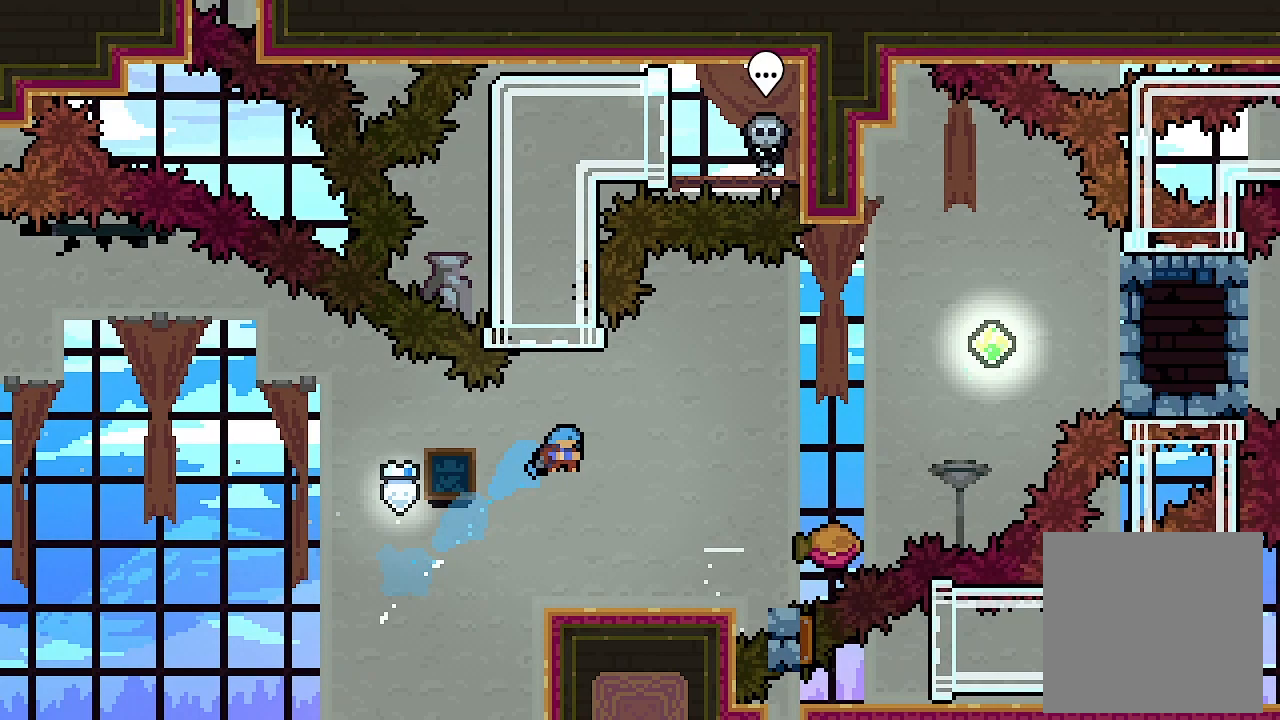
{"buttons": ["A", "L2", "DPAD_RIGHT"], "left_stick": "center", "events": [[167, "DPAD_RIGHT", "up"], [433, "DPAD_RIGHT", "down"], [467, "A", "down"]]}
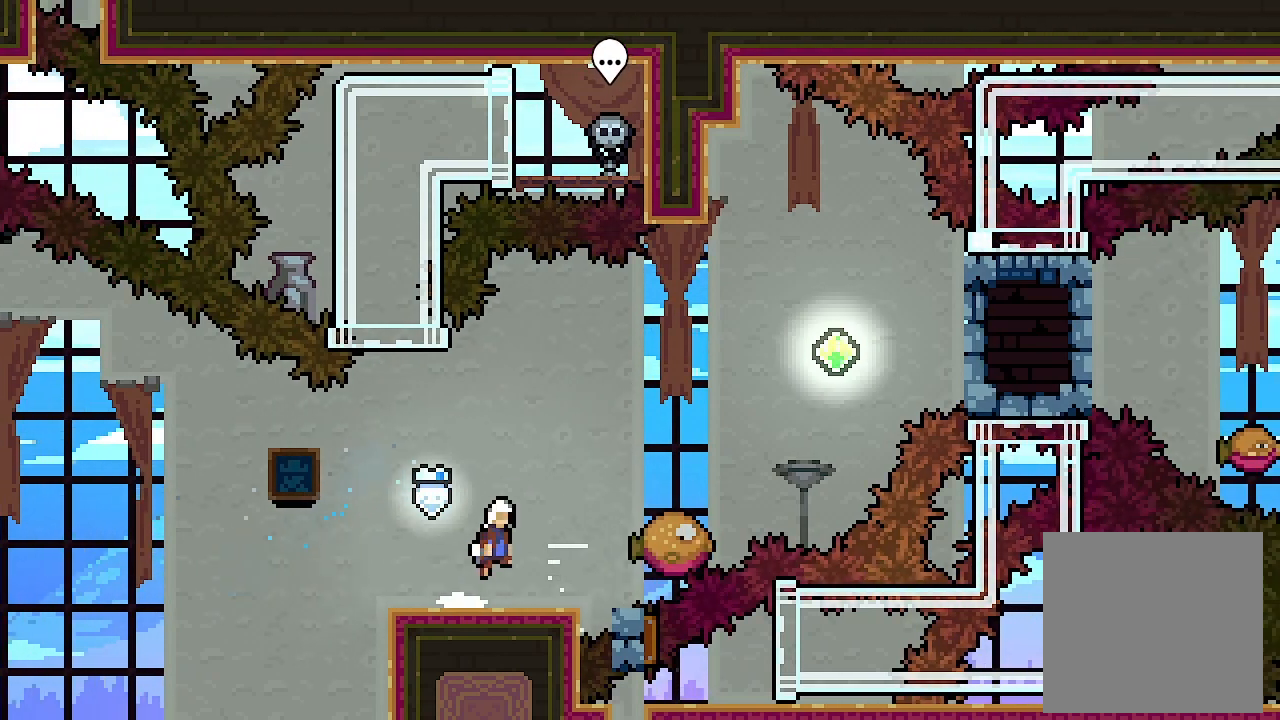
{"buttons": ["A", "DPAD_RIGHT"], "left_stick": "center", "events": [[400, "L2", "up"]]}
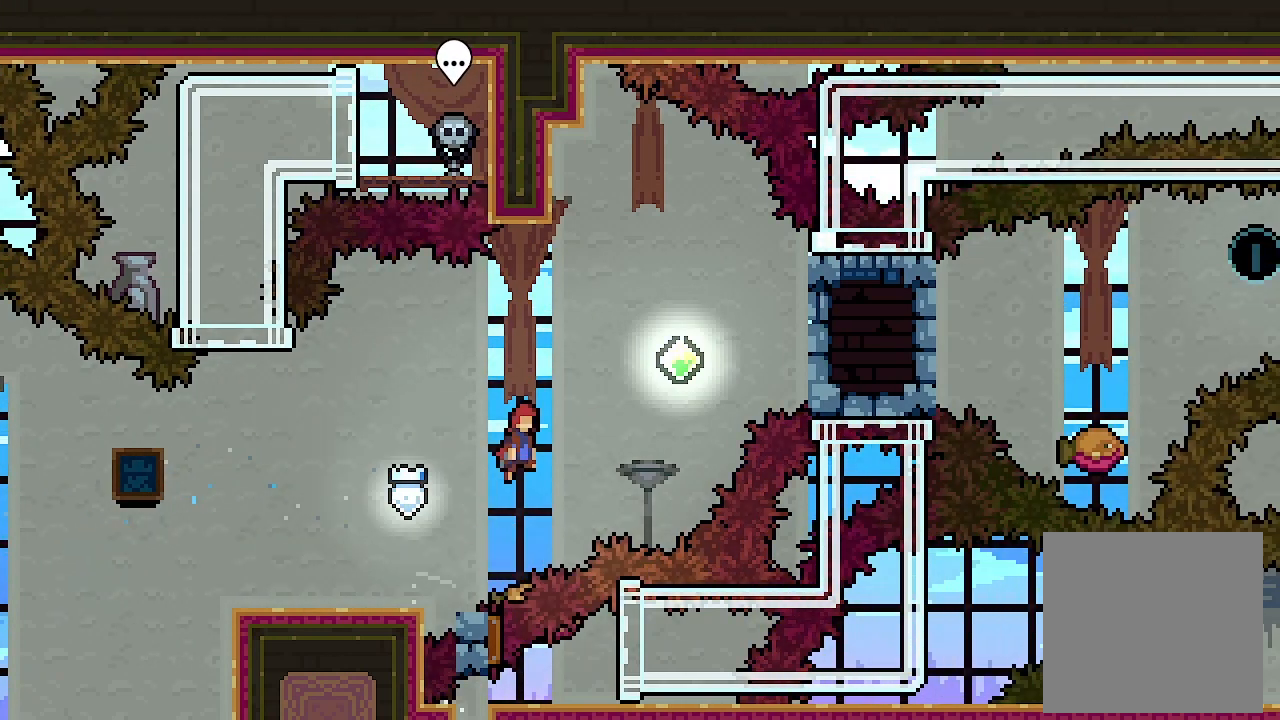
{"buttons": ["X", "DPAD_RIGHT"], "left_stick": "center", "events": [[333, "A", "up"], [333, "X", "down"]]}